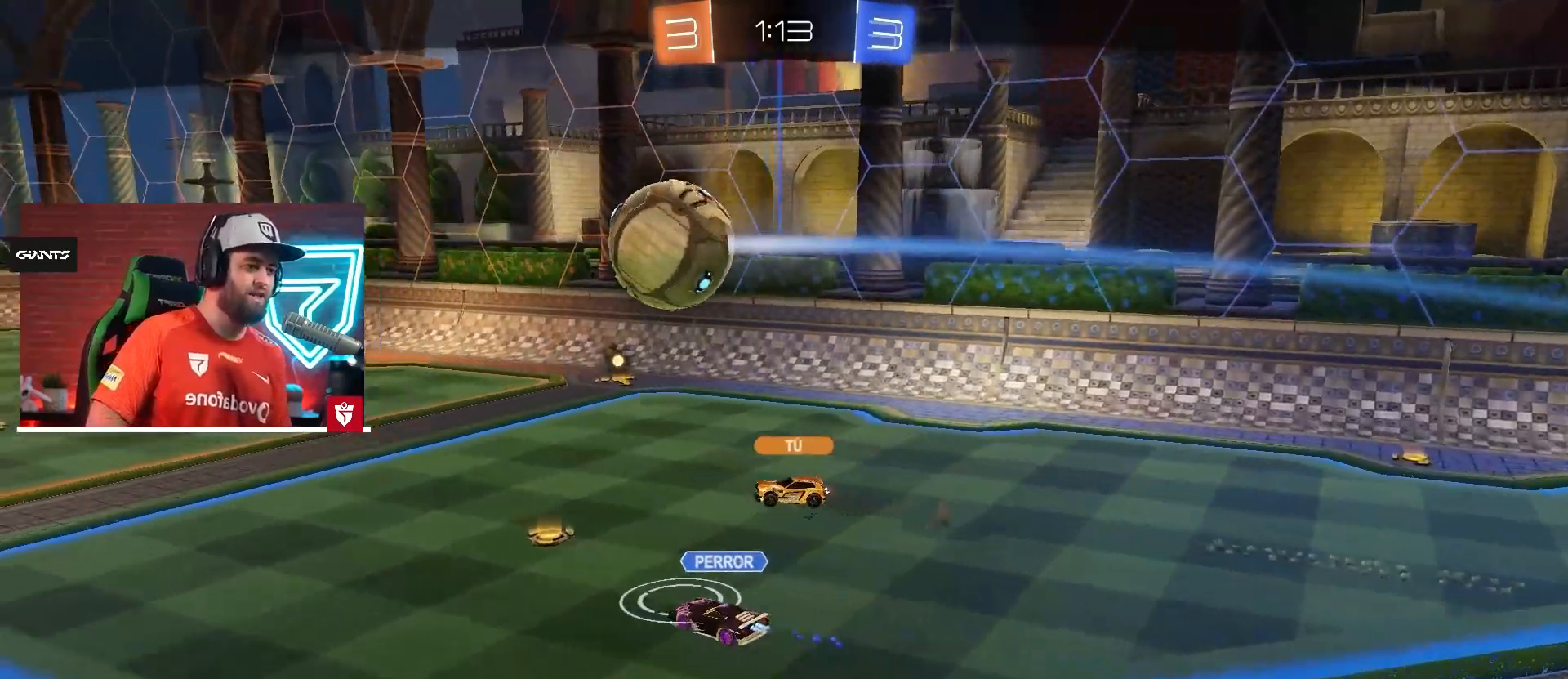
Gameplay with a controller (PlayStation layout); each line is a JSON object with the inputs held at the frame after it. "events" lists button and stick changes between this image and that frame as [ms after this image, input, new state], when the widget could be followed in between. Not read: L3 R3.
{"buttons": [], "left_stick": "center", "right_stick": "center", "events": []}
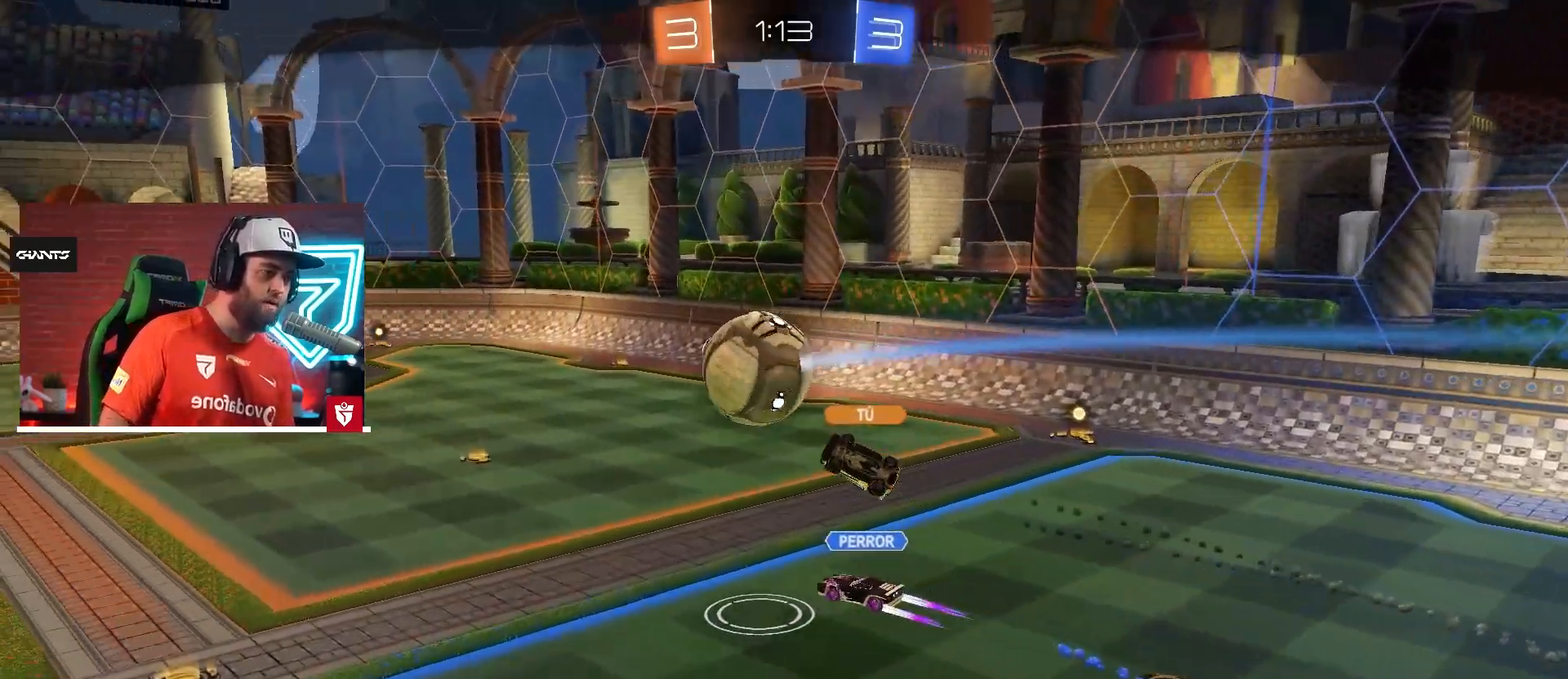
{"buttons": [], "left_stick": "center", "right_stick": "center", "events": []}
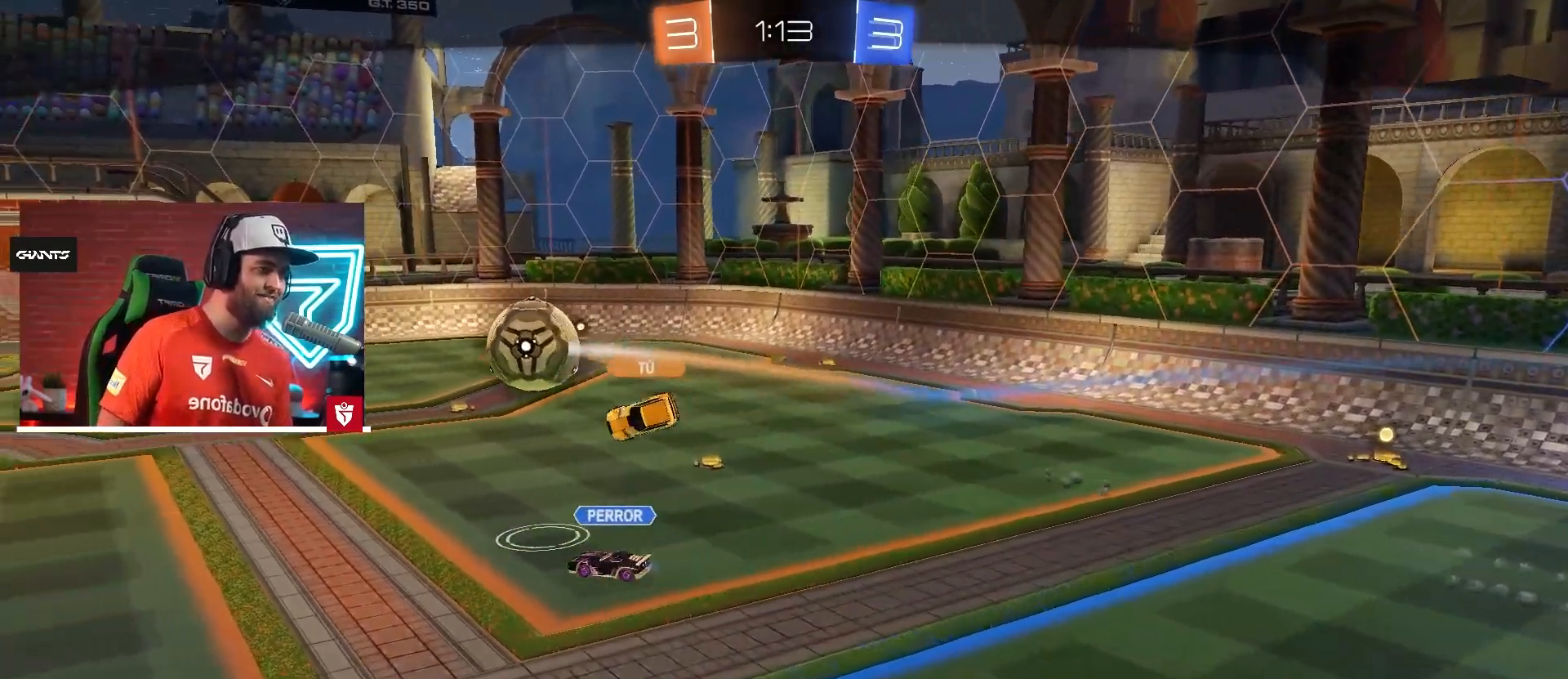
{"buttons": ["CROSS"], "left_stick": "center", "right_stick": "center", "events": [[384, "CROSS", "down"]]}
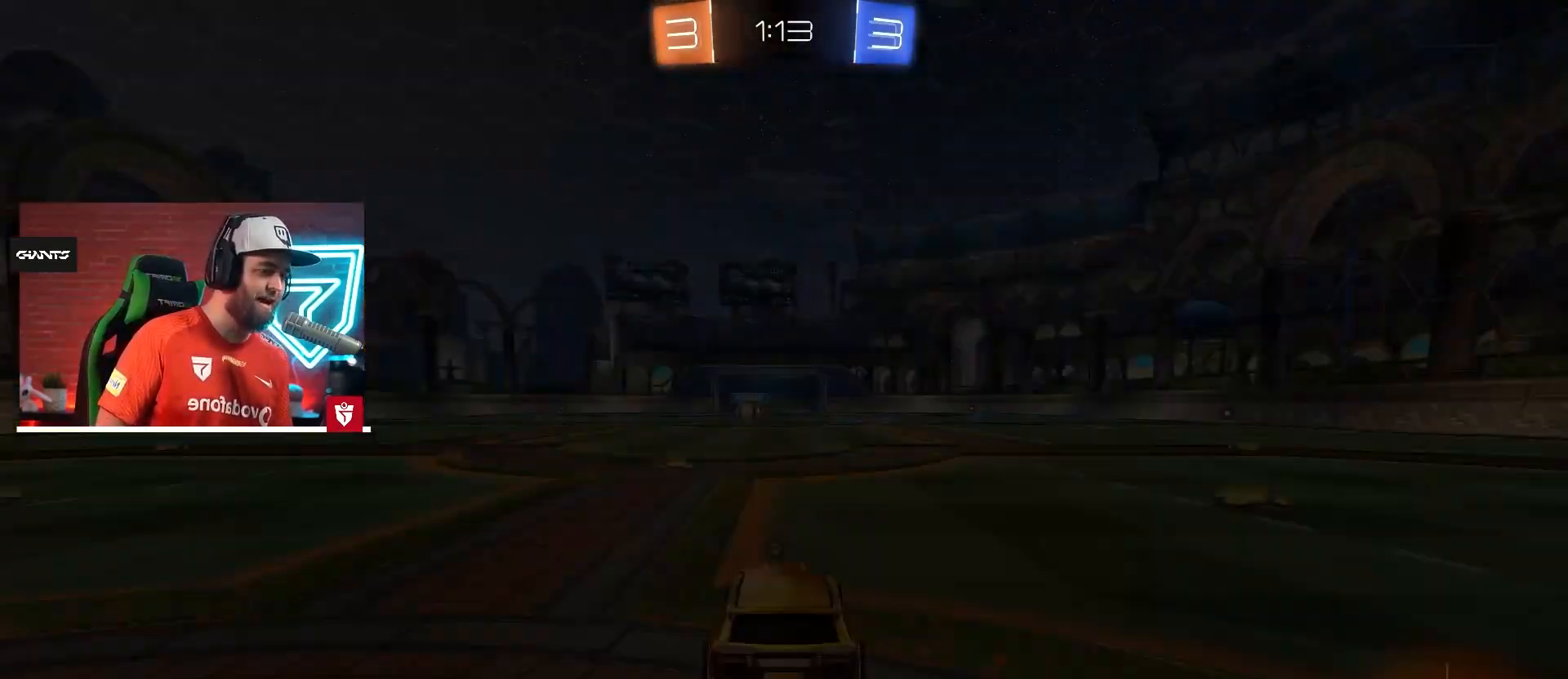
{"buttons": [], "left_stick": "center", "right_stick": "center", "events": [[50, "CROSS", "up"]]}
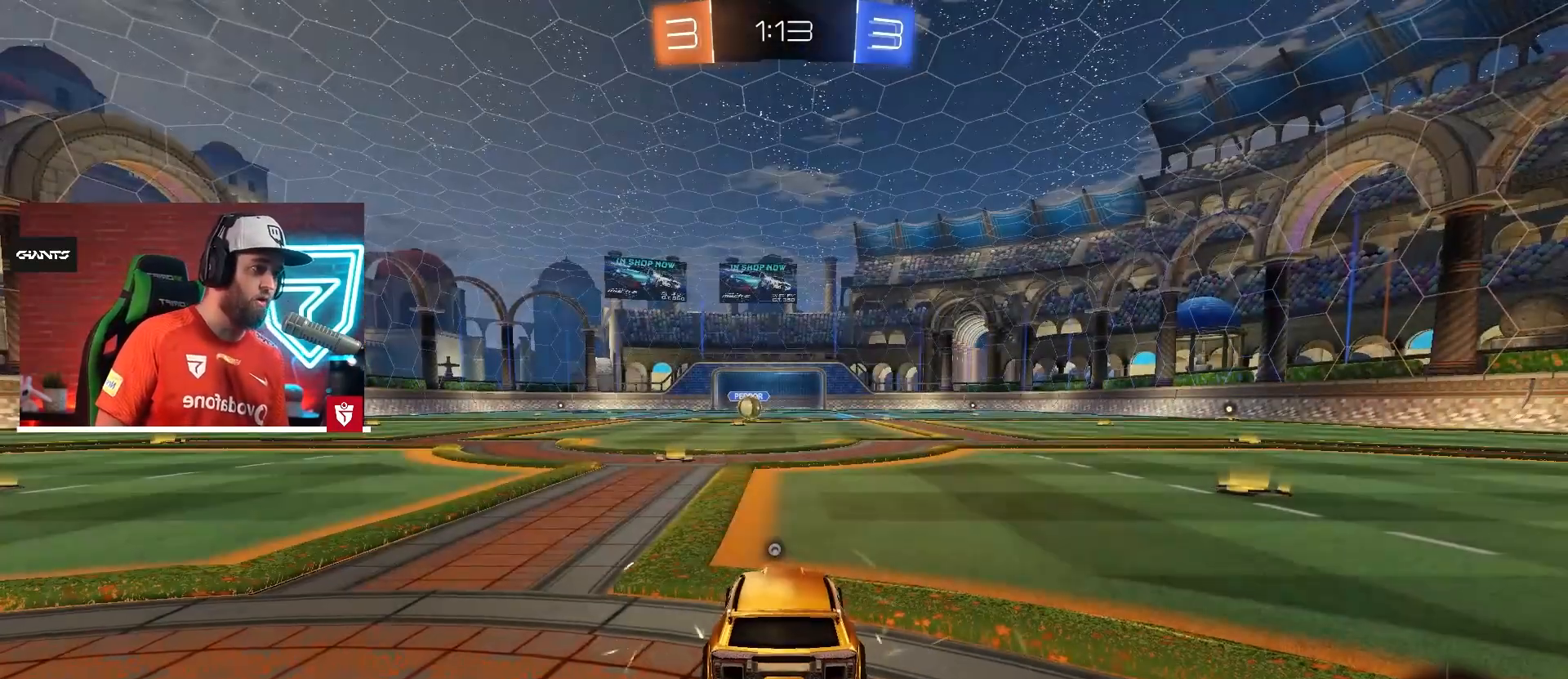
{"buttons": [], "left_stick": "center", "right_stick": "center", "events": [[17, "TRIANGLE", "down"], [134, "TRIANGLE", "up"]]}
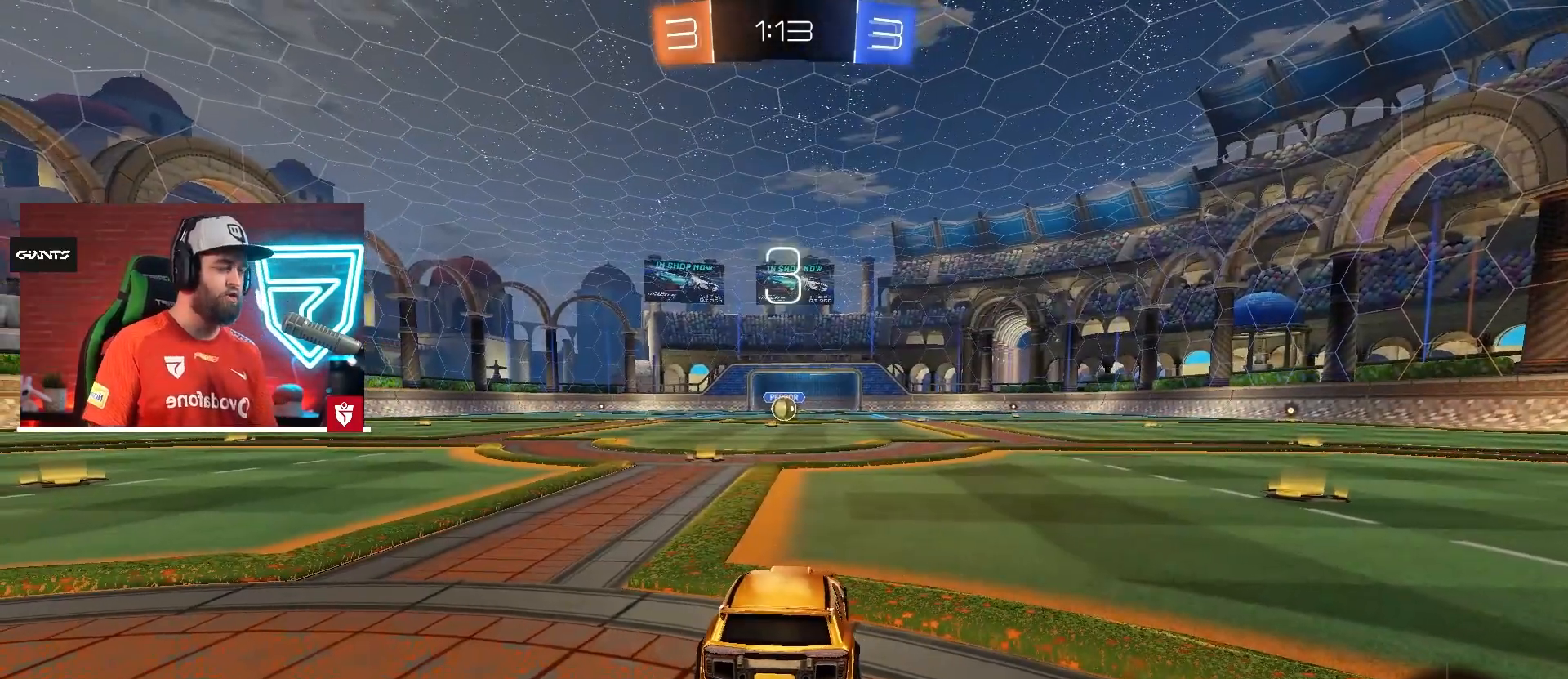
{"buttons": [], "left_stick": "center", "right_stick": "center", "events": []}
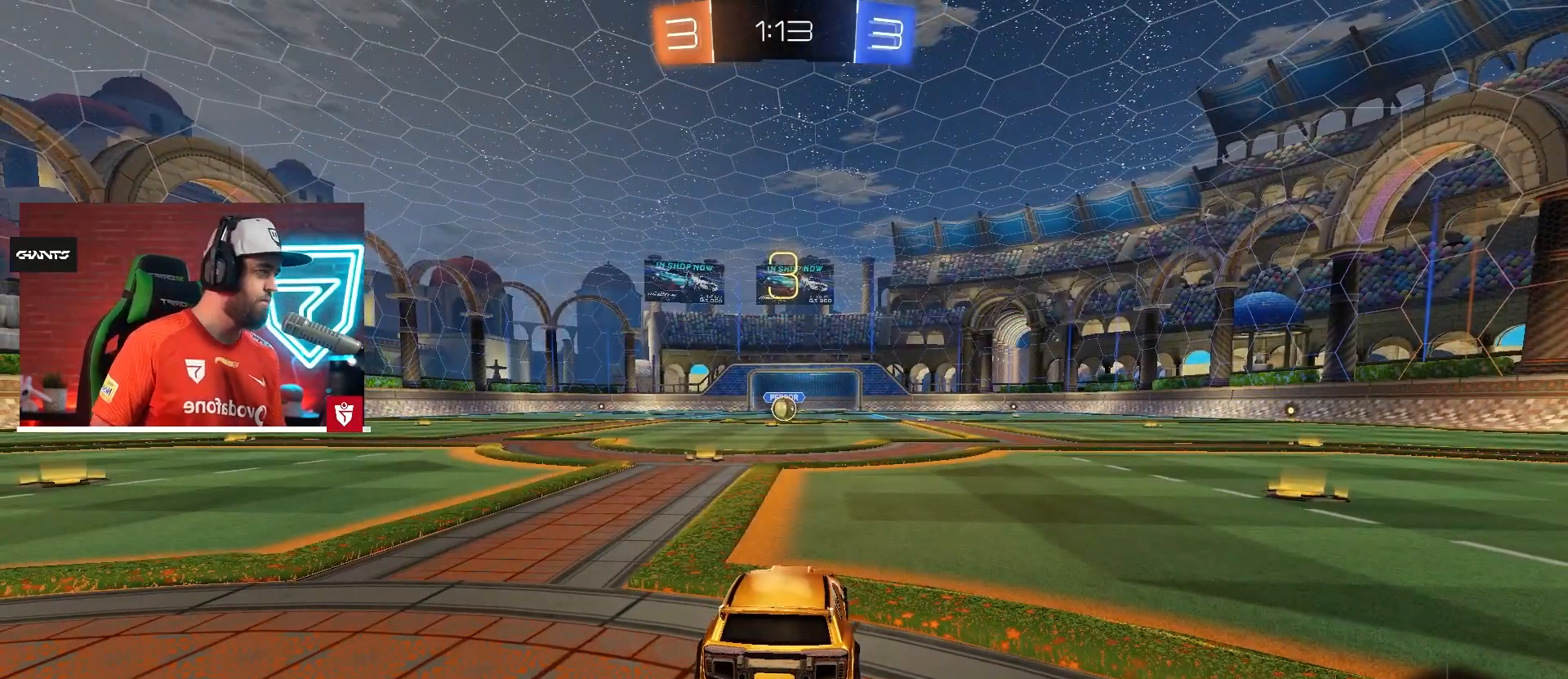
{"buttons": [], "left_stick": "center", "right_stick": "center", "events": []}
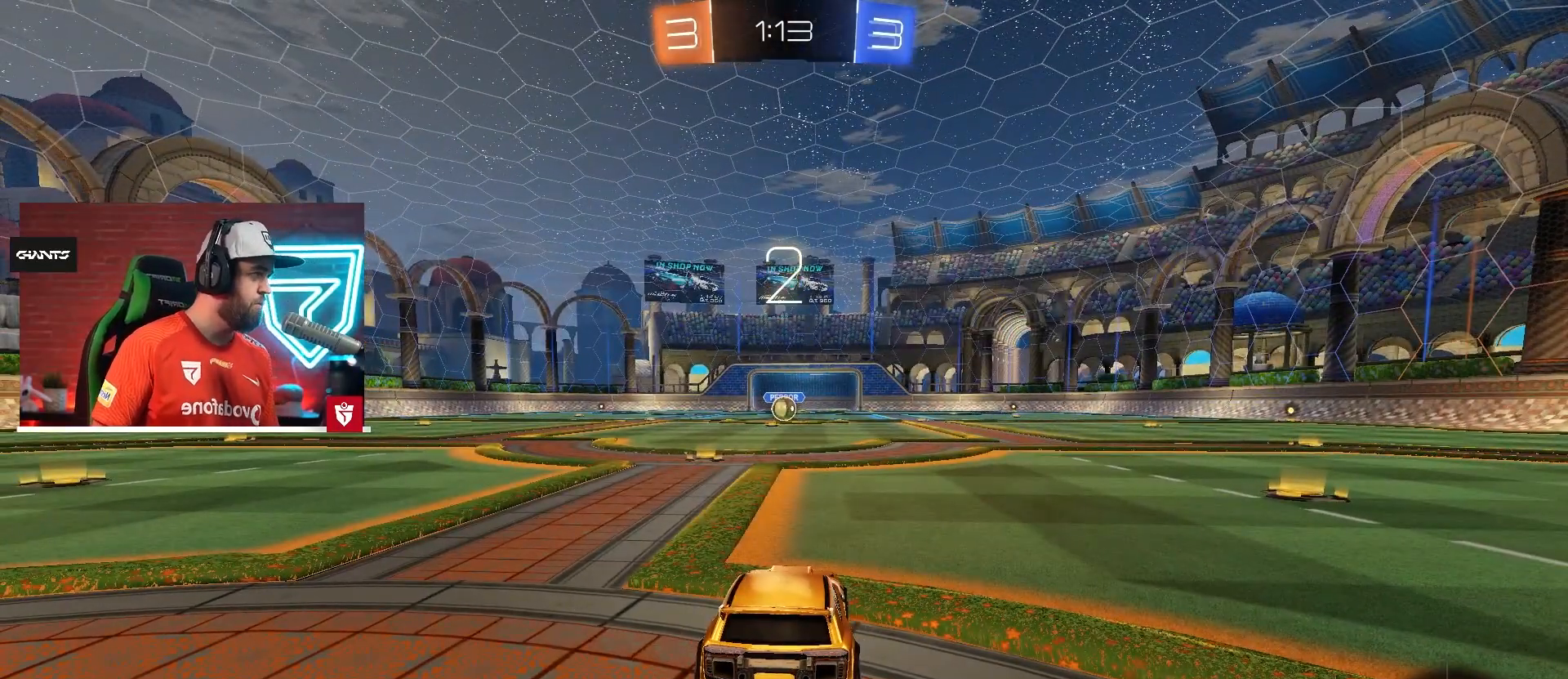
{"buttons": [], "left_stick": "center", "right_stick": "center", "events": []}
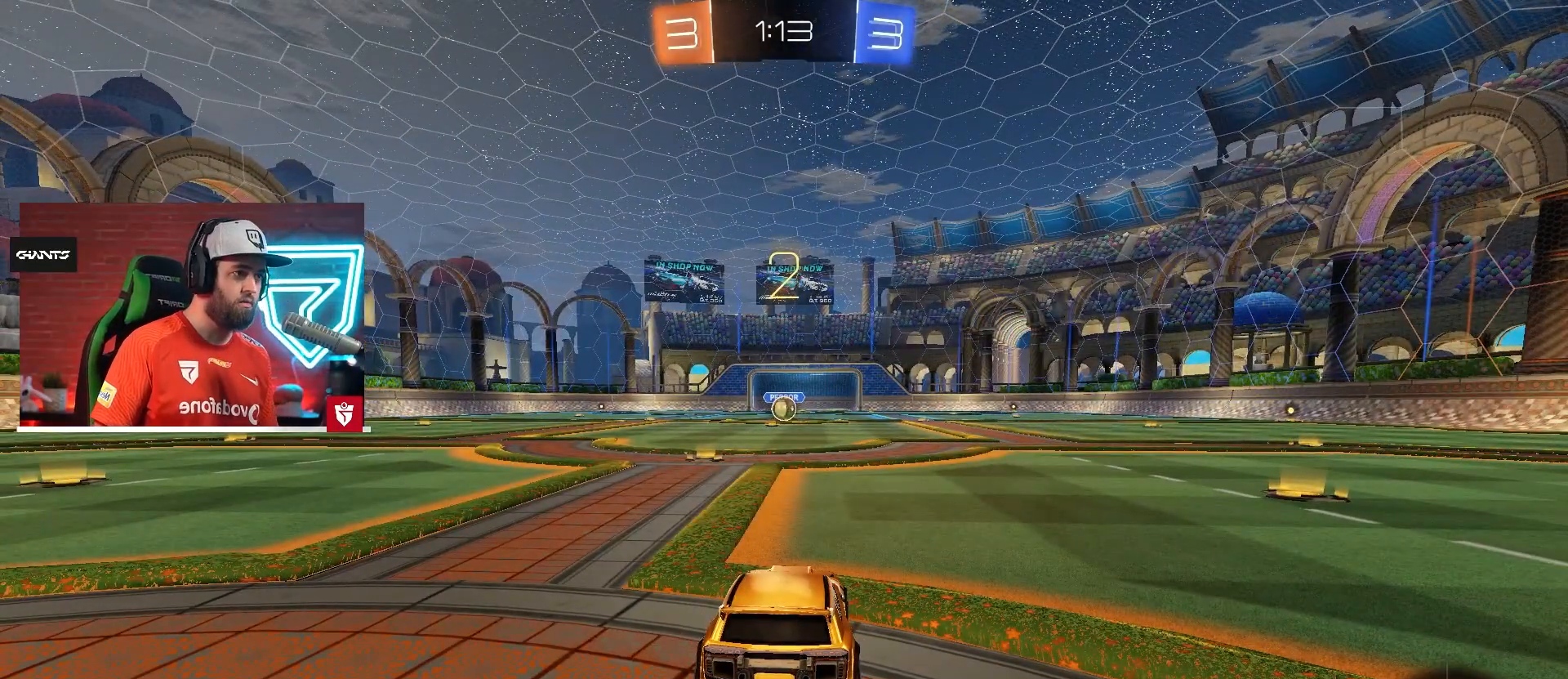
{"buttons": [], "left_stick": "center", "right_stick": "center", "events": []}
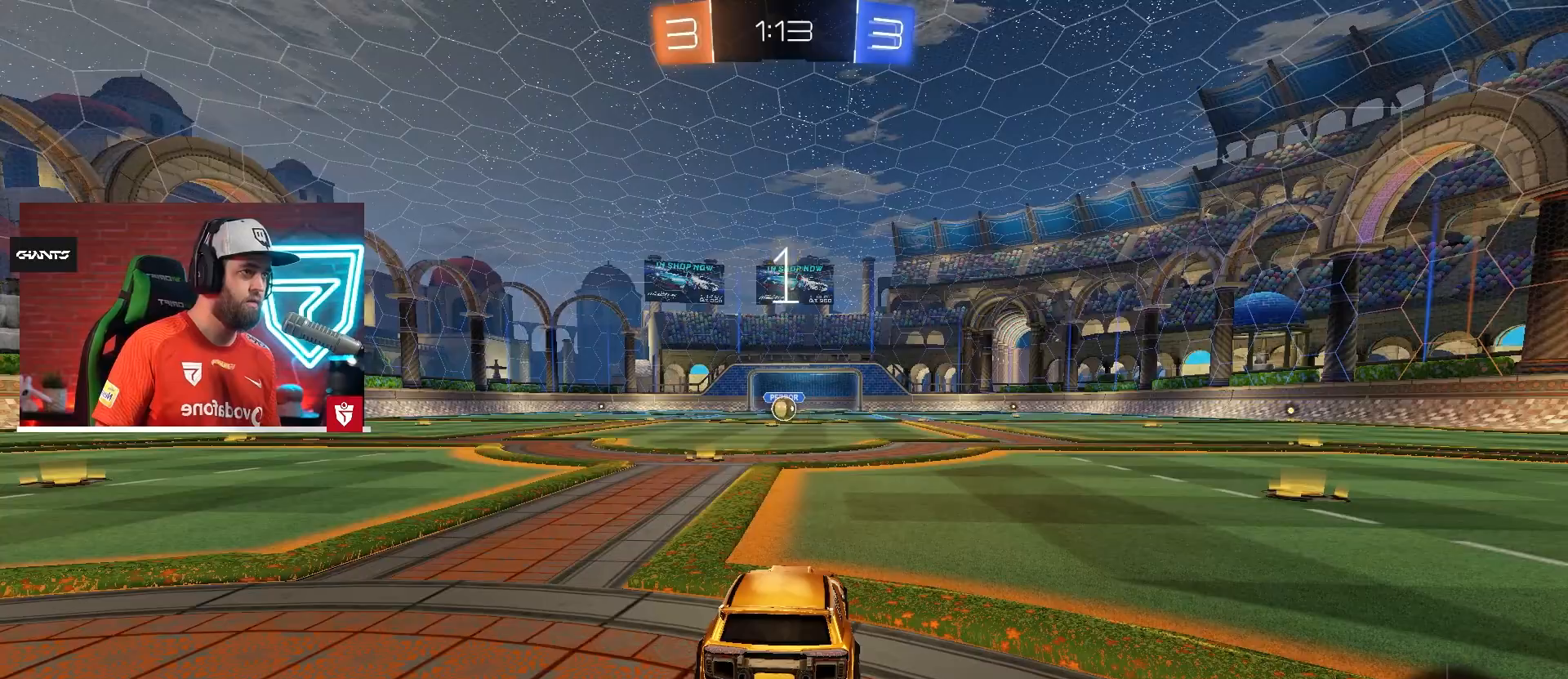
{"buttons": ["CROSS", "R2"], "left_stick": "center", "right_stick": "center", "events": [[183, "R2", "down"], [233, "CROSS", "down"]]}
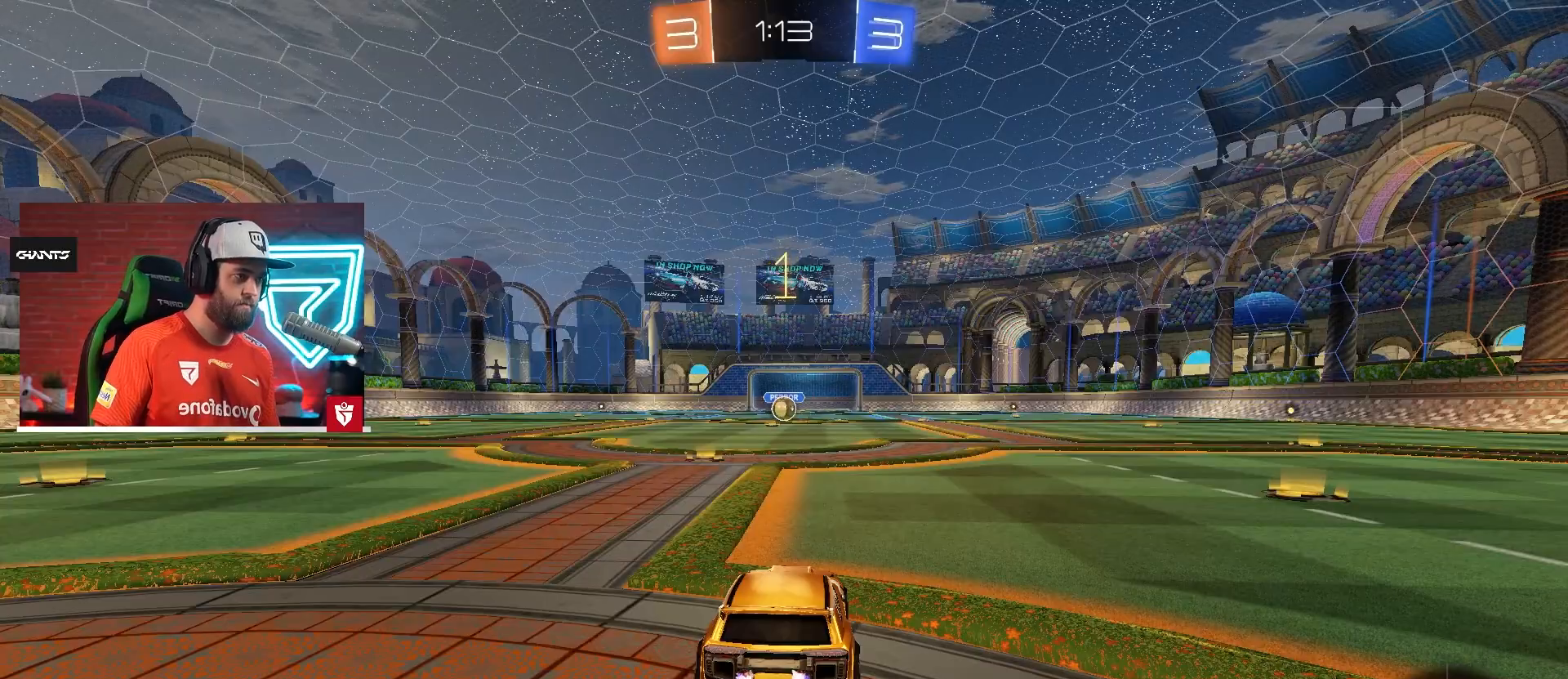
{"buttons": ["CROSS", "R2"], "left_stick": "center", "right_stick": "center", "events": [[367, "left_stick", "left"], [467, "left_stick", "center"]]}
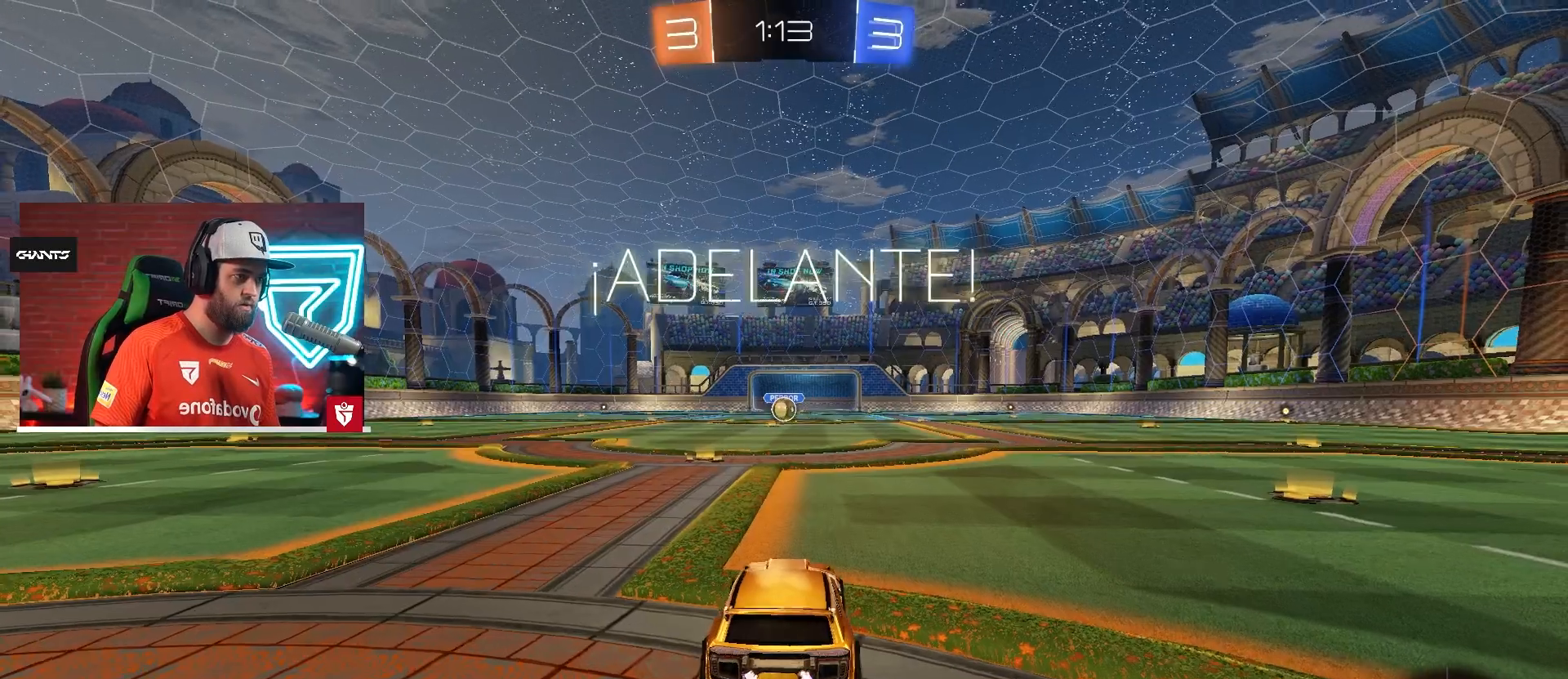
{"buttons": ["CROSS", "SQUARE", "R2"], "left_stick": "up", "right_stick": "center", "events": [[434, "SQUARE", "down"], [434, "left_stick", "up"]]}
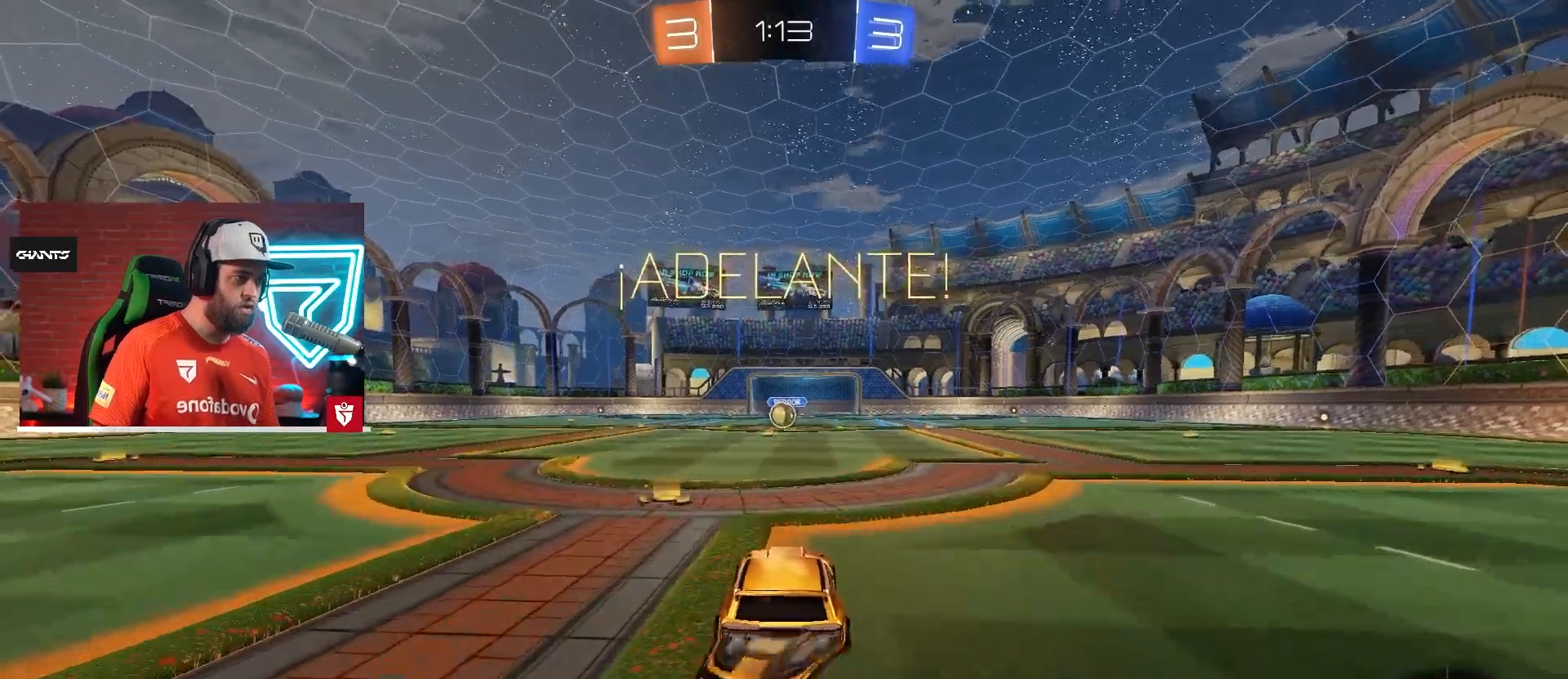
{"buttons": [], "left_stick": "center", "right_stick": "center", "events": [[17, "SQUARE", "up"], [84, "SQUARE", "down"], [217, "SQUARE", "up"], [251, "CROSS", "up"], [267, "R2", "up"], [267, "left_stick", "center"]]}
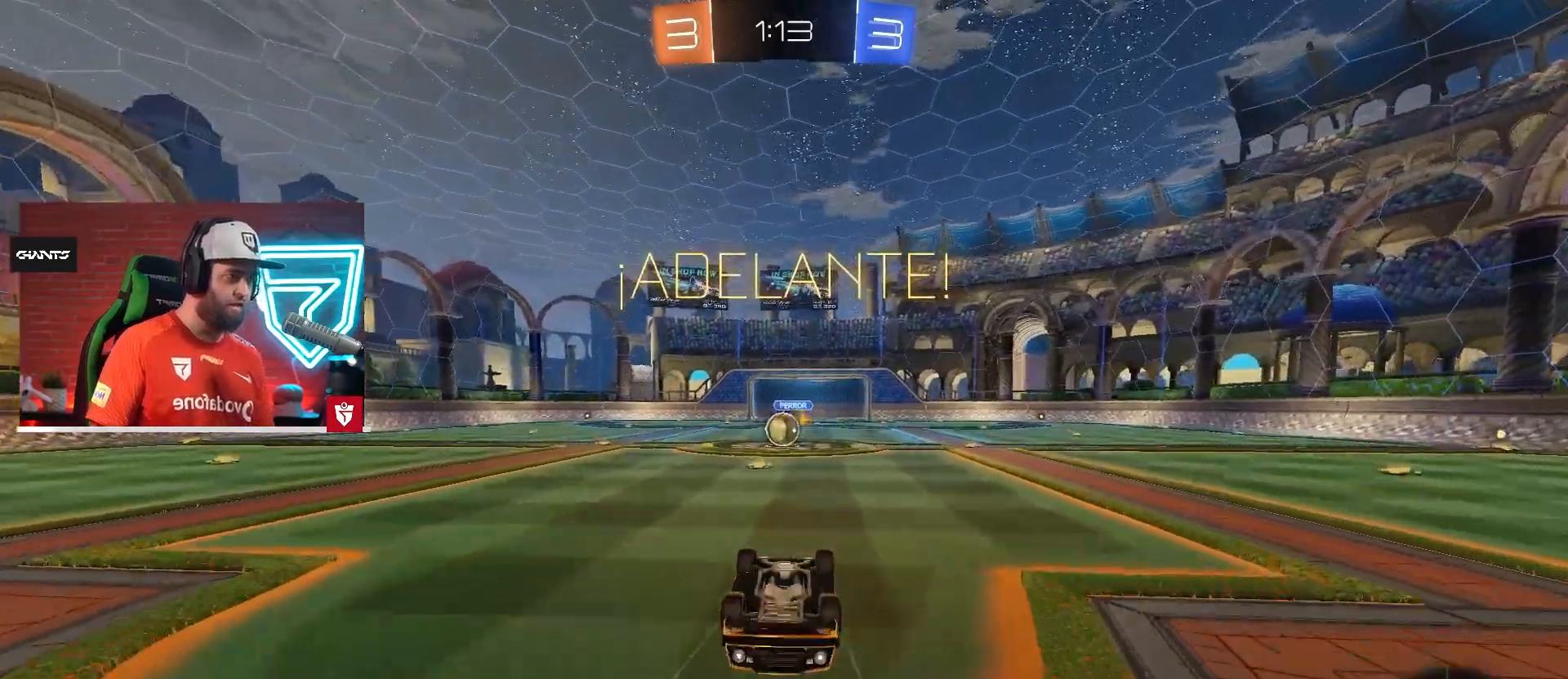
{"buttons": ["R2"], "left_stick": "left", "right_stick": "center", "events": [[317, "R2", "down"], [500, "left_stick", "left"]]}
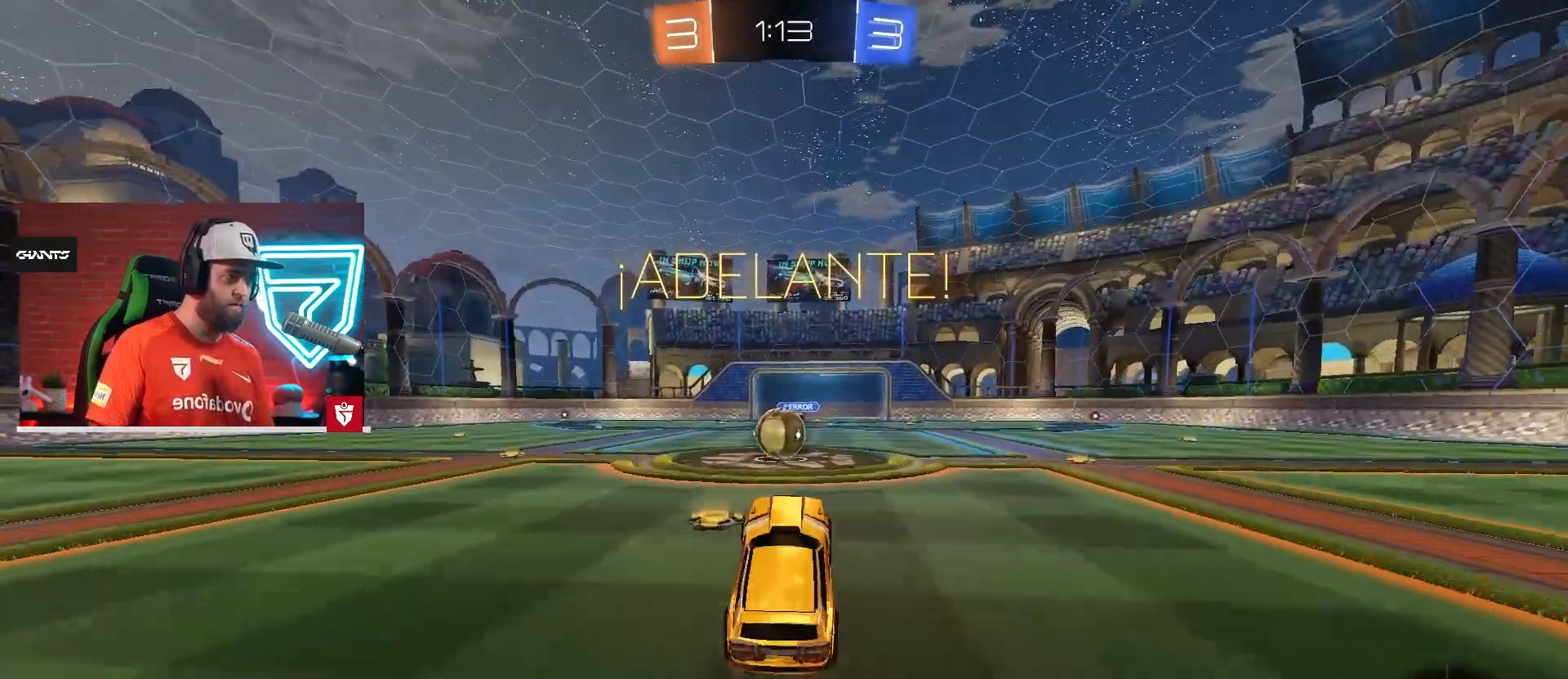
{"buttons": ["CROSS", "SQUARE", "L1", "R2"], "left_stick": "up", "right_stick": "center", "events": [[150, "left_stick", "center"], [284, "CROSS", "down"], [367, "left_stick", "right"], [417, "left_stick", "up"], [434, "L1", "down"], [451, "SQUARE", "down"]]}
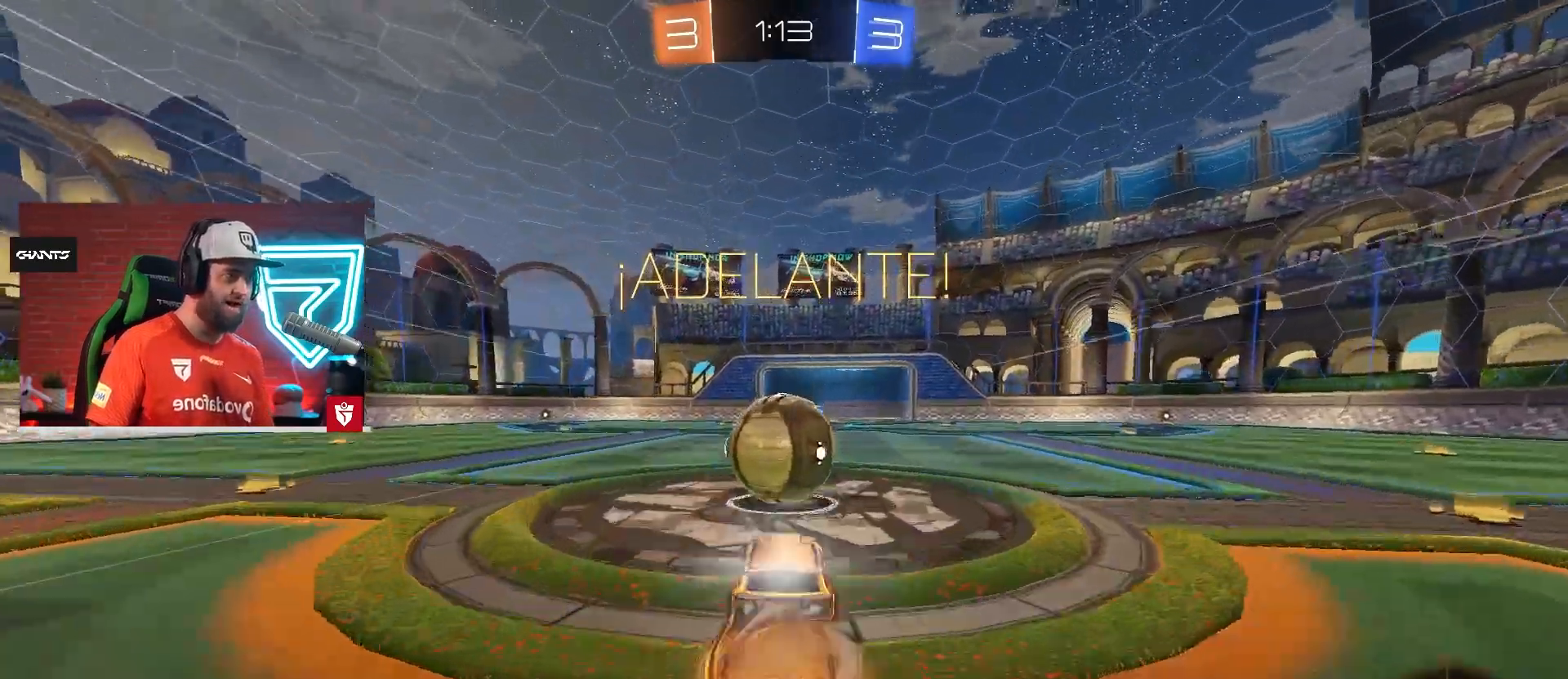
{"buttons": ["L1", "R2"], "left_stick": "up-right", "right_stick": "center", "events": [[16, "left_stick", "up-left"], [50, "SQUARE", "up"], [117, "SQUARE", "down"], [133, "left_stick", "up"], [267, "left_stick", "up-right"], [350, "SQUARE", "up"], [384, "CROSS", "up"]]}
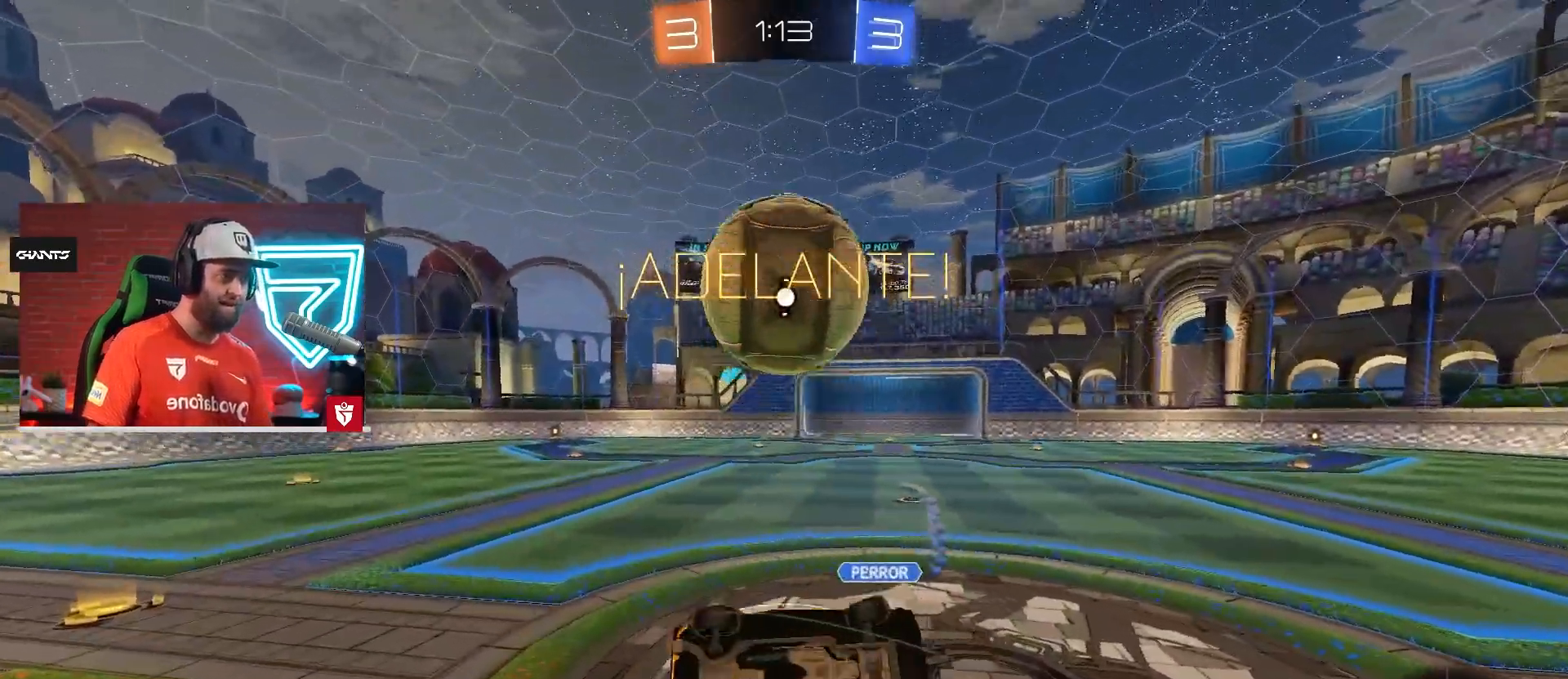
{"buttons": ["R2"], "left_stick": "up", "right_stick": "center", "events": [[417, "left_stick", "up"], [451, "L1", "up"]]}
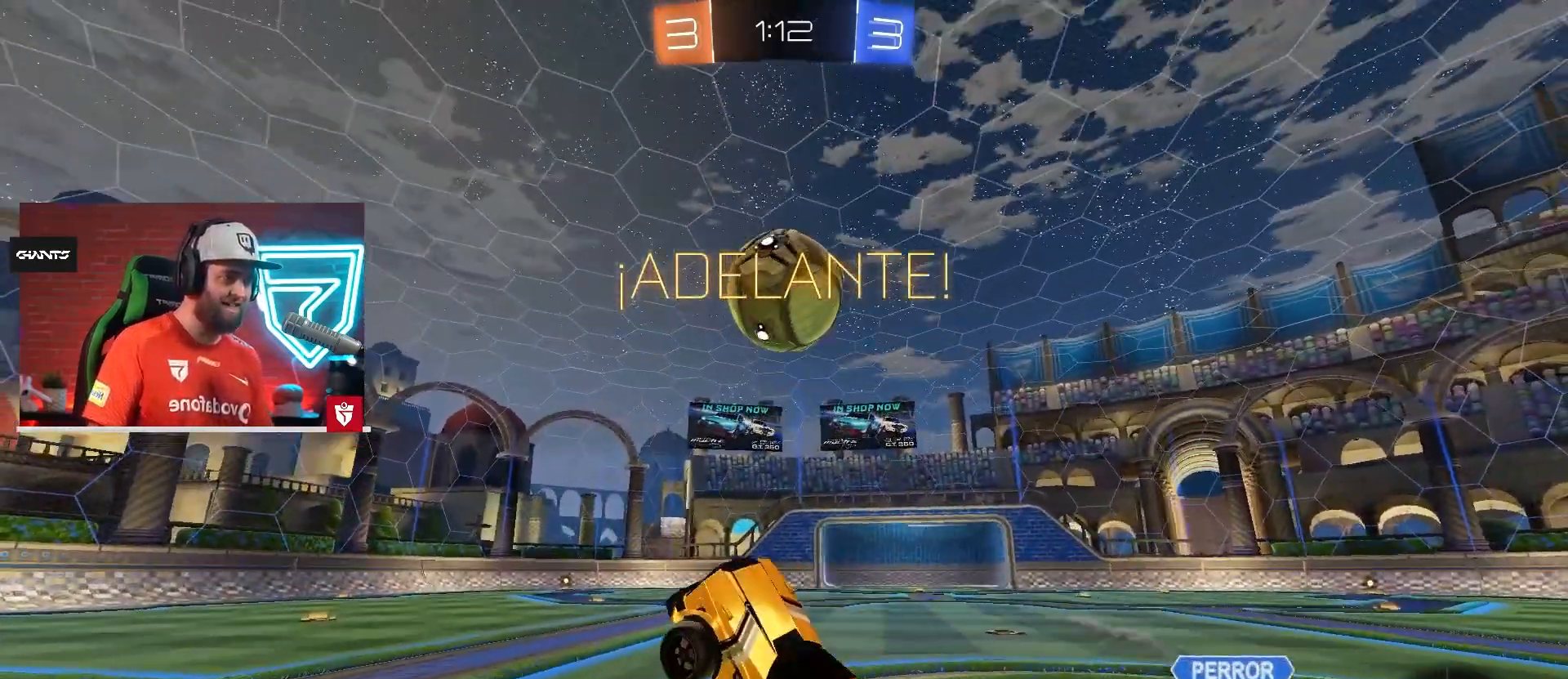
{"buttons": ["CROSS", "R2"], "left_stick": "center", "right_stick": "center", "events": [[67, "left_stick", "center"], [300, "left_stick", "up-right"], [317, "CROSS", "down"], [400, "left_stick", "center"]]}
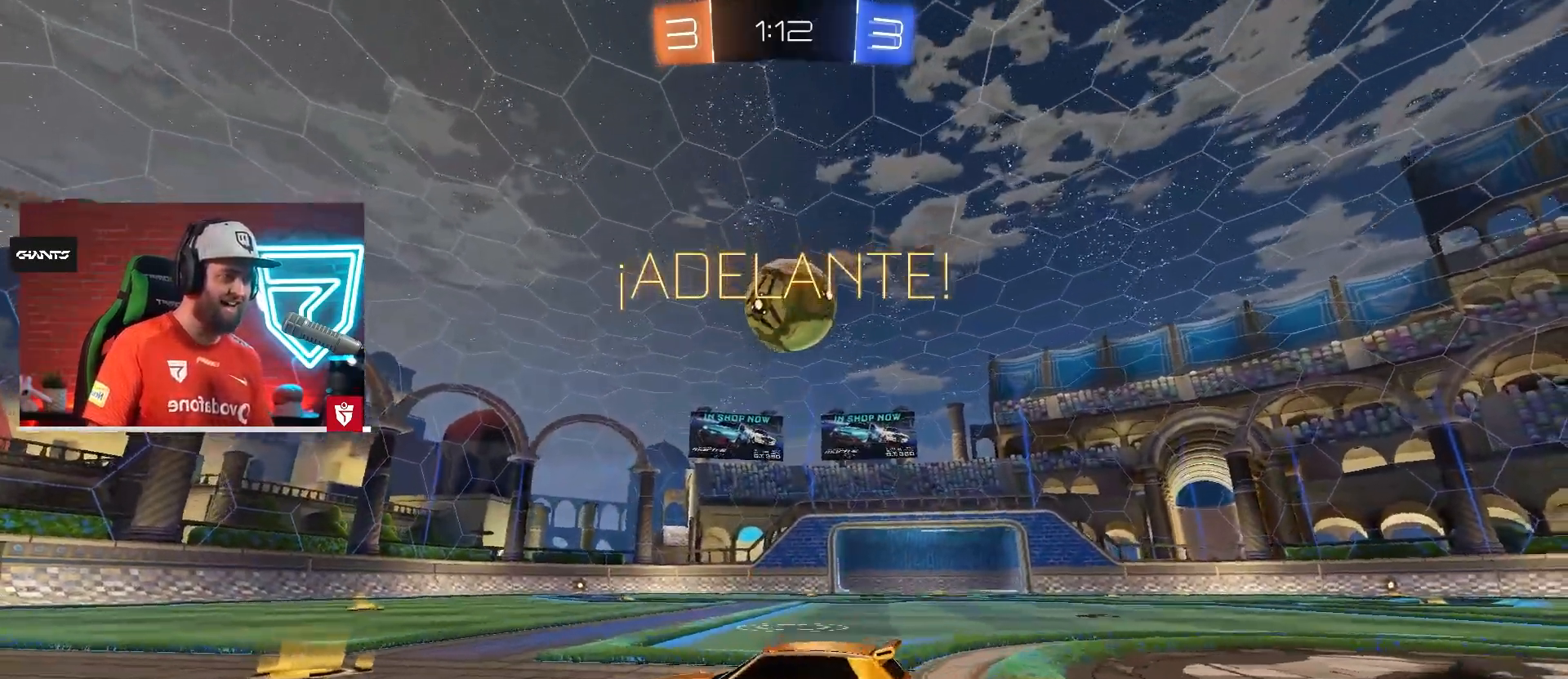
{"buttons": ["CROSS", "R2"], "left_stick": "right", "right_stick": "center", "events": [[67, "left_stick", "right"], [184, "left_stick", "center"], [234, "left_stick", "right"]]}
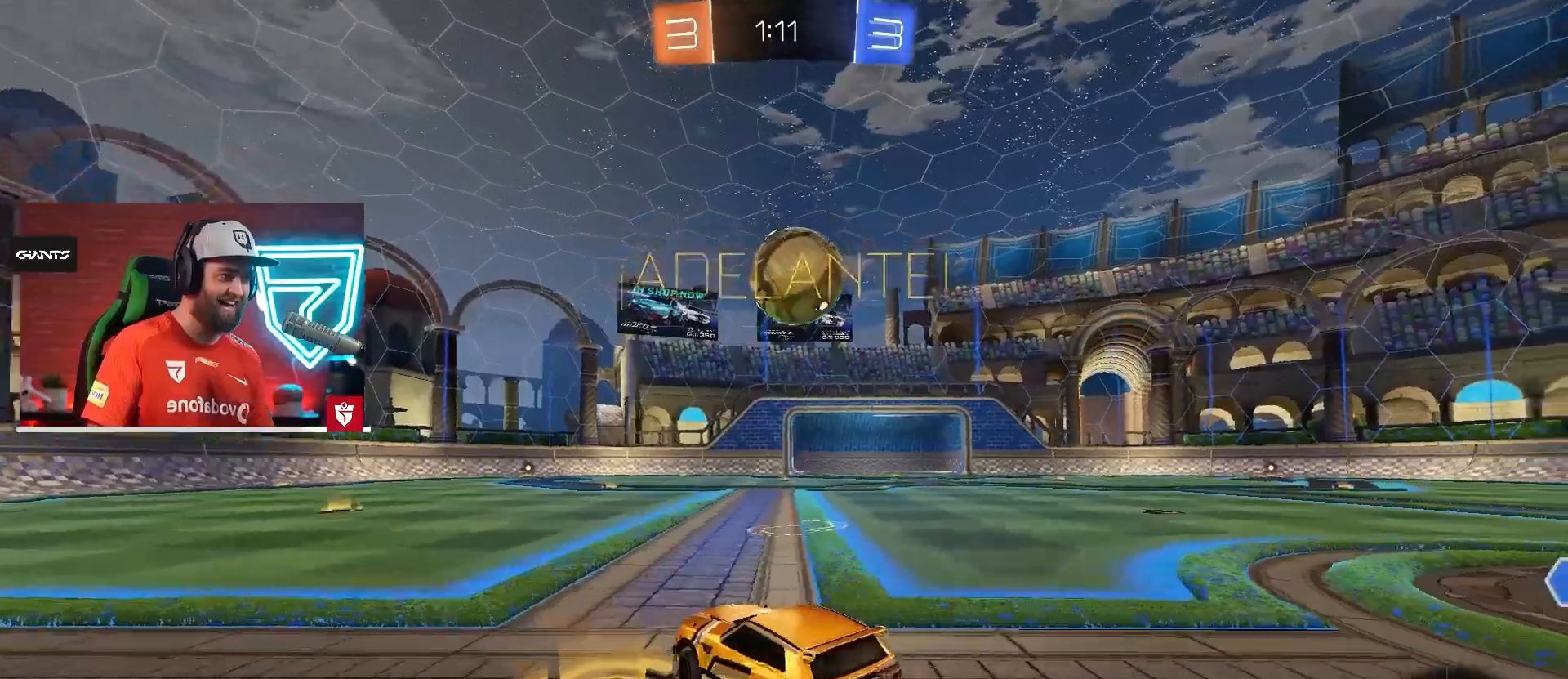
{"buttons": ["CROSS", "SQUARE", "R2"], "left_stick": "right", "right_stick": "center", "events": [[50, "left_stick", "center"], [400, "left_stick", "right"], [434, "SQUARE", "down"]]}
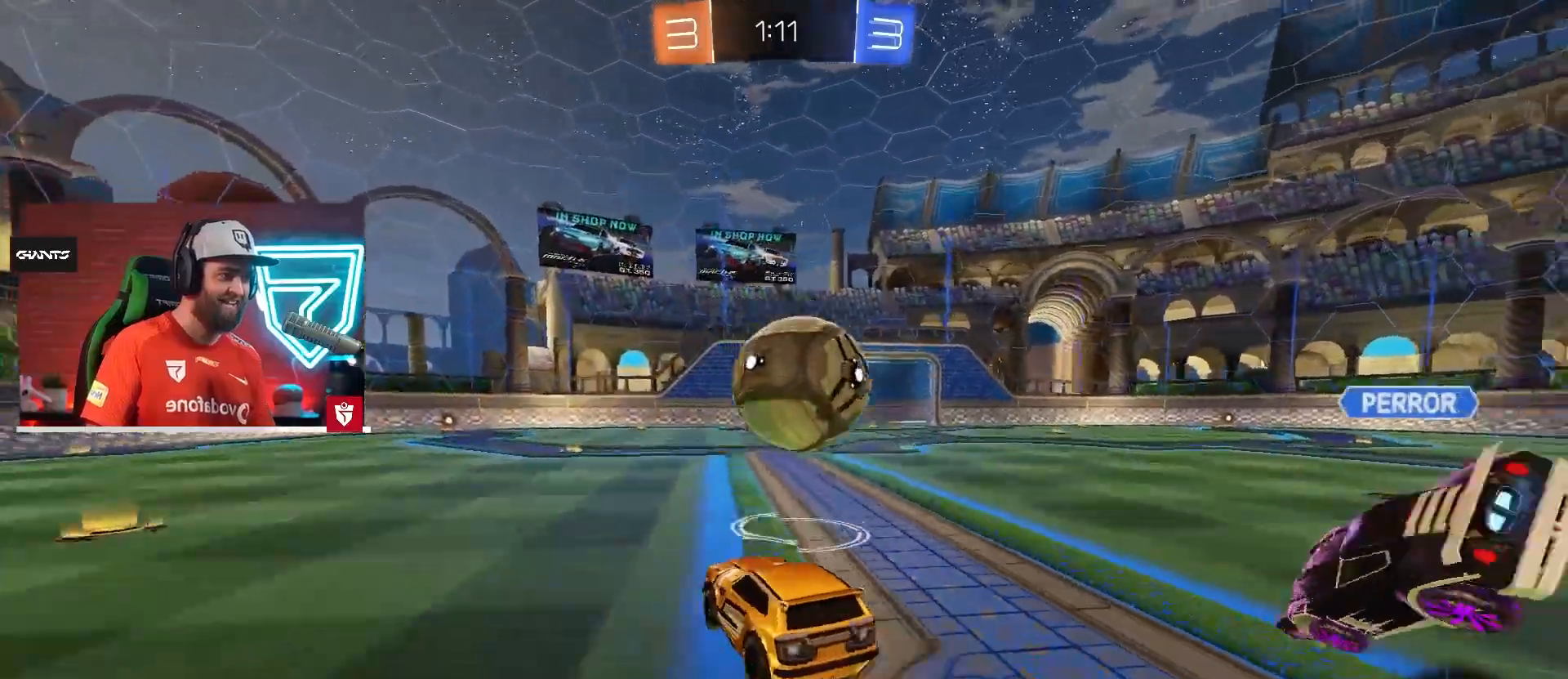
{"buttons": ["R2"], "left_stick": "center", "right_stick": "center", "events": [[34, "SQUARE", "up"], [67, "R2", "up"], [84, "L1", "down"], [100, "R2", "down"], [167, "SQUARE", "down"], [284, "left_stick", "up-right"], [401, "CROSS", "up"], [401, "L1", "up"], [417, "SQUARE", "up"], [484, "left_stick", "center"]]}